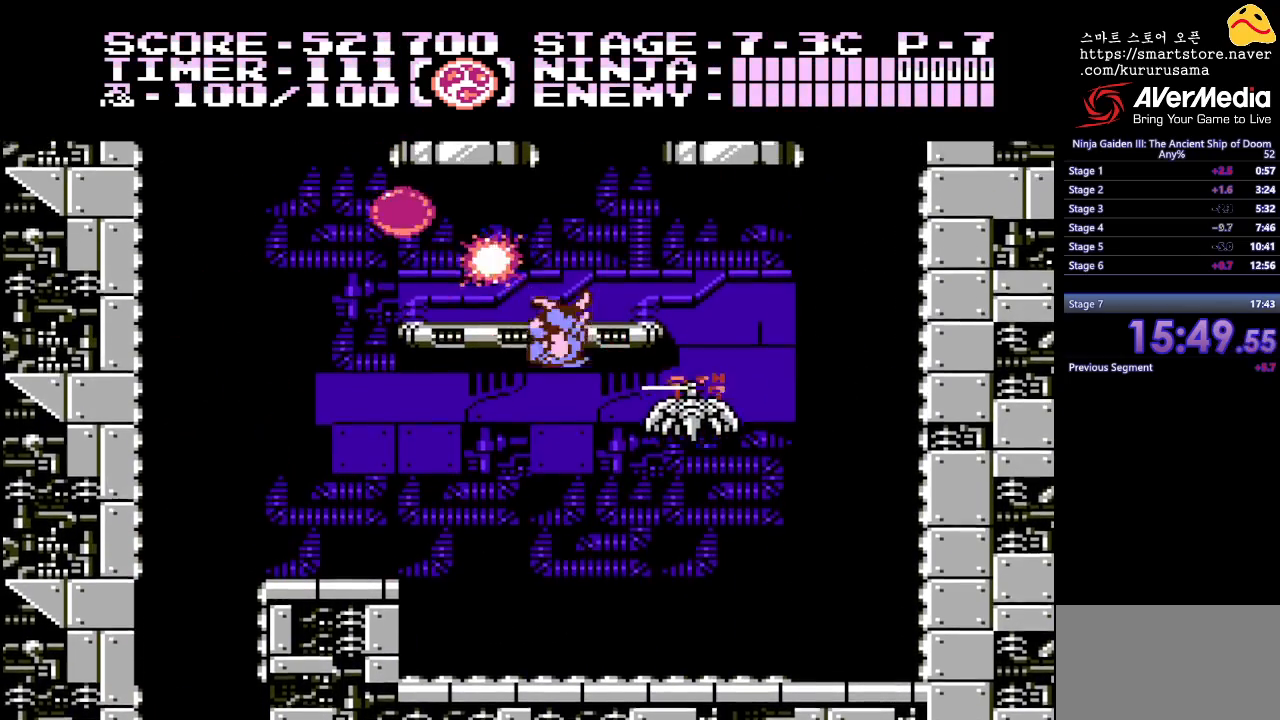
Gameplay with a controller (Nintendo layout); each line is a JSON object with the inputs held at the frame after it. "events" lists button and stick changes between this image and that frame as [ms after this image, input, new state], when the widget could be followed in between. Not read: L3 R3.
{"buttons": [], "events": [[17, "B", "up"], [50, "DPAD_UP", "up"]]}
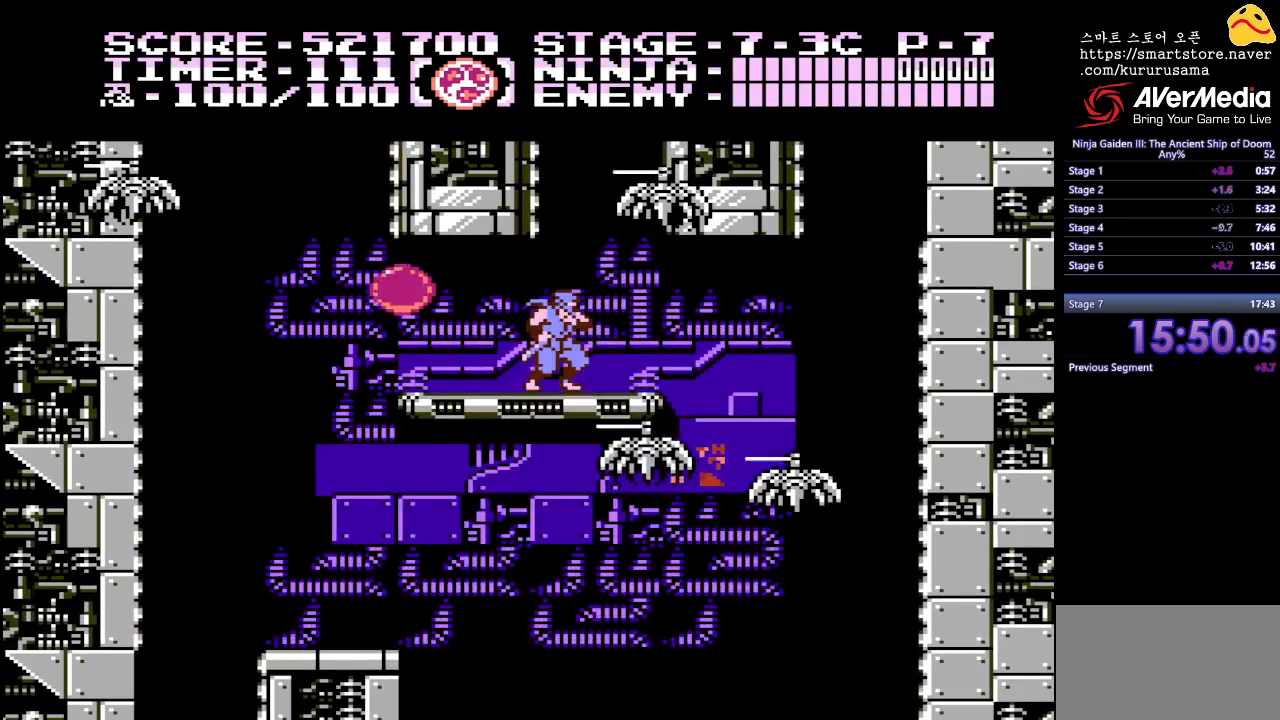
{"buttons": [], "events": [[67, "DPAD_RIGHT", "down"], [167, "DPAD_RIGHT", "up"]]}
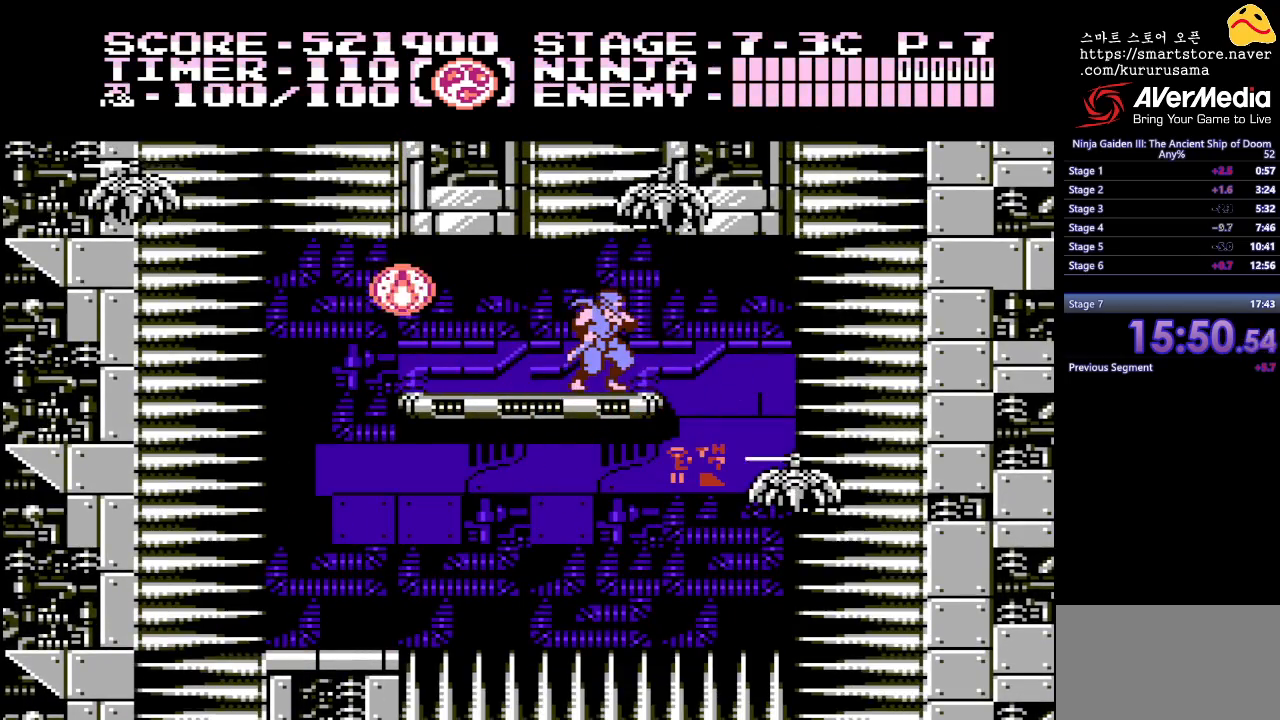
{"buttons": [], "events": []}
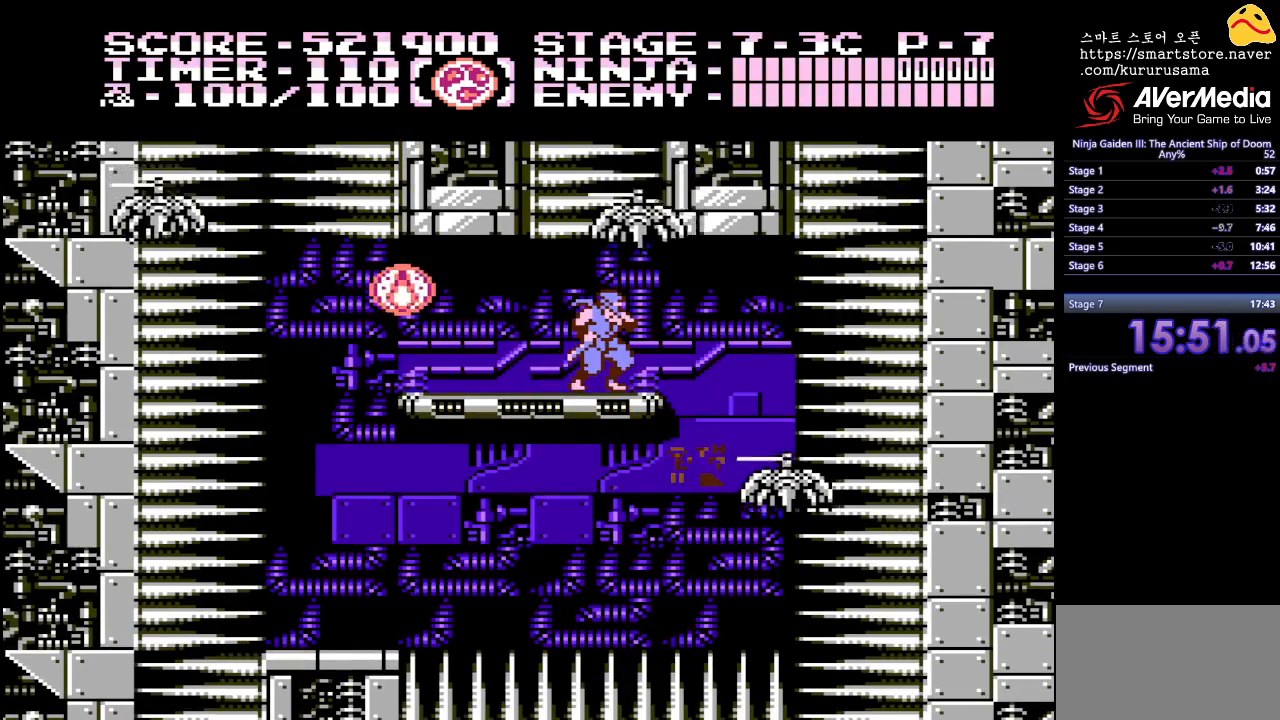
{"buttons": [], "events": [[267, "DPAD_UP", "down"], [317, "A", "down"], [417, "A", "up"], [450, "DPAD_UP", "up"]]}
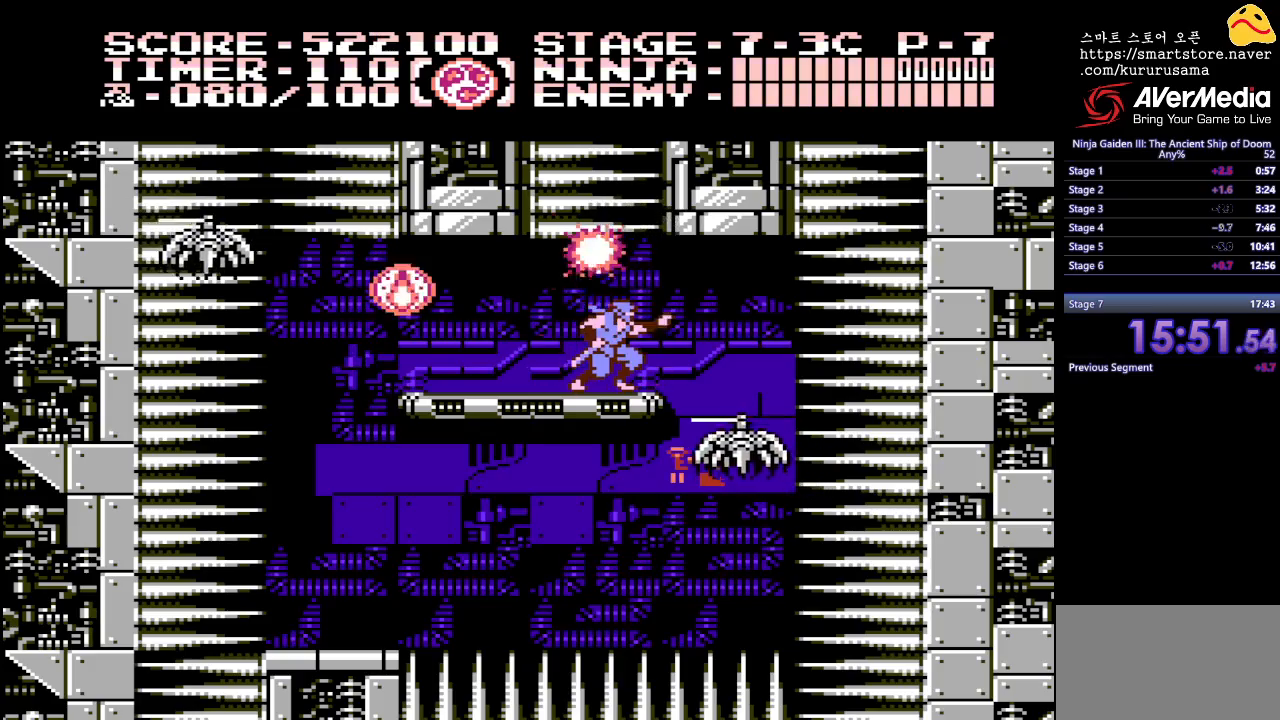
{"buttons": ["B", "DPAD_RIGHT"], "events": [[233, "DPAD_RIGHT", "down"], [367, "B", "down"]]}
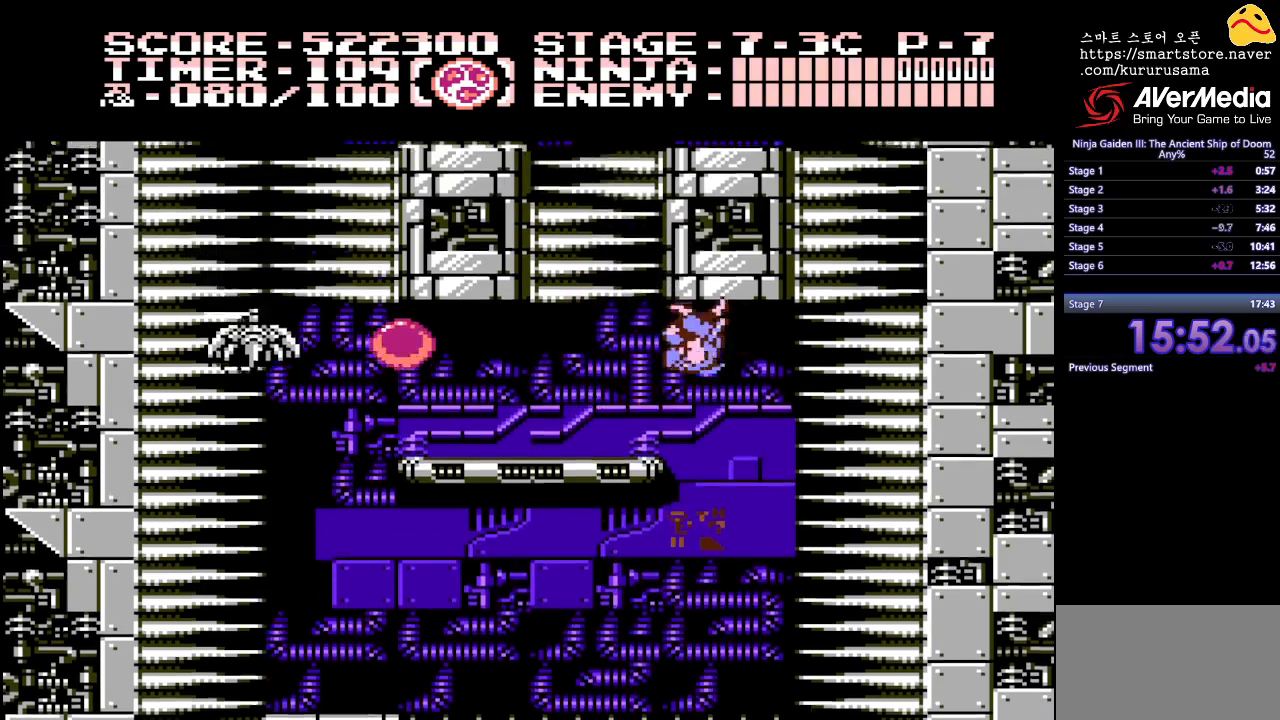
{"buttons": ["DPAD_UP", "DPAD_RIGHT"], "events": [[17, "B", "up"], [383, "DPAD_UP", "down"]]}
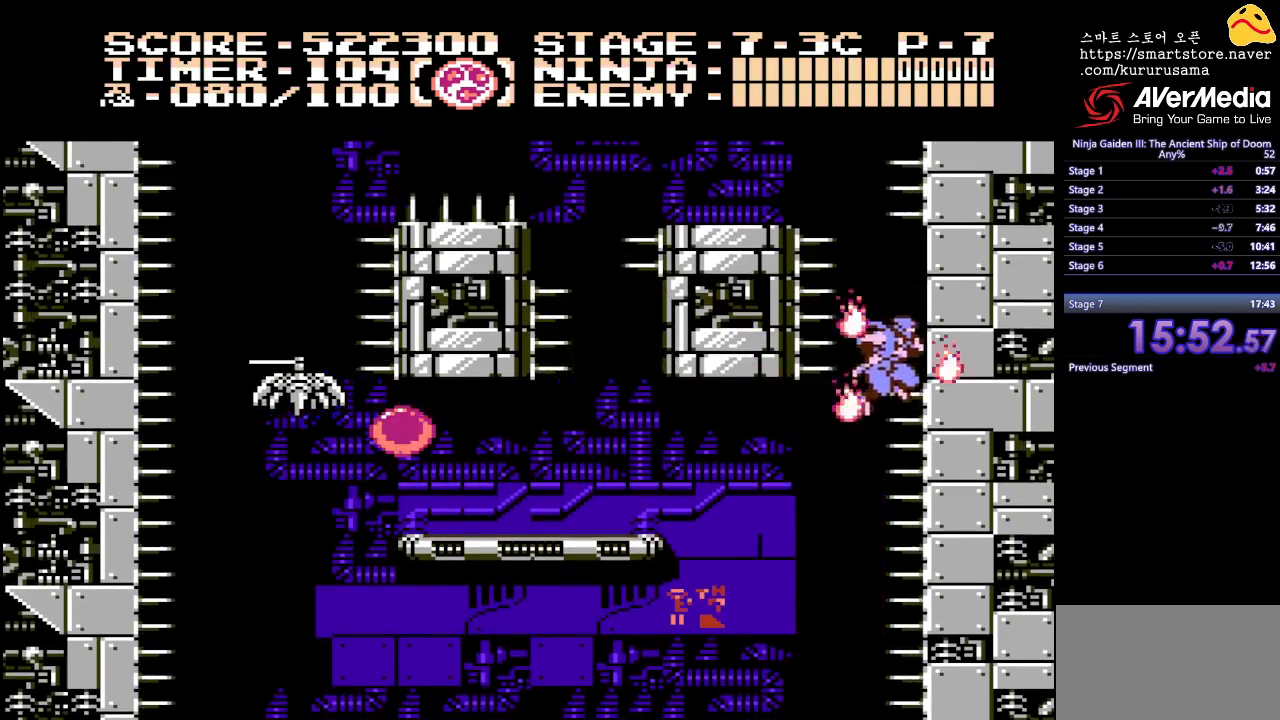
{"buttons": ["DPAD_UP", "DPAD_RIGHT"], "events": []}
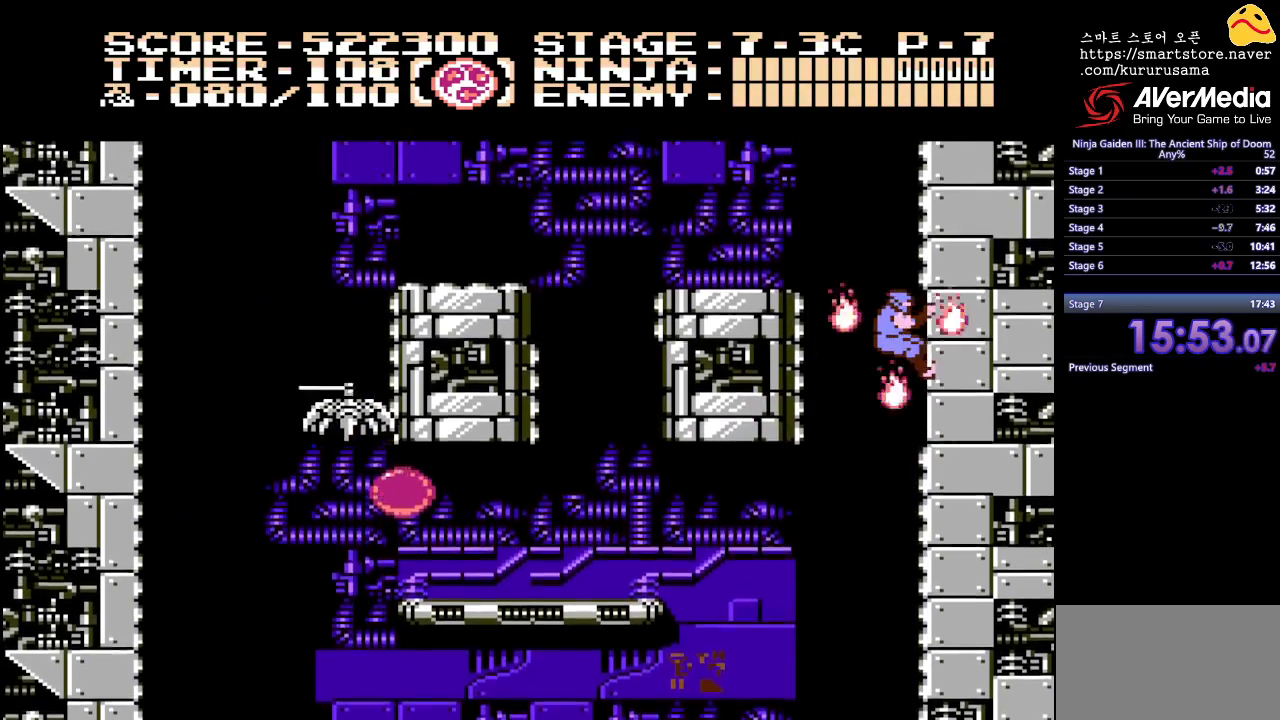
{"buttons": ["B", "DPAD_UP", "DPAD_LEFT"], "events": [[283, "DPAD_RIGHT", "up"], [367, "DPAD_LEFT", "down"], [417, "B", "down"]]}
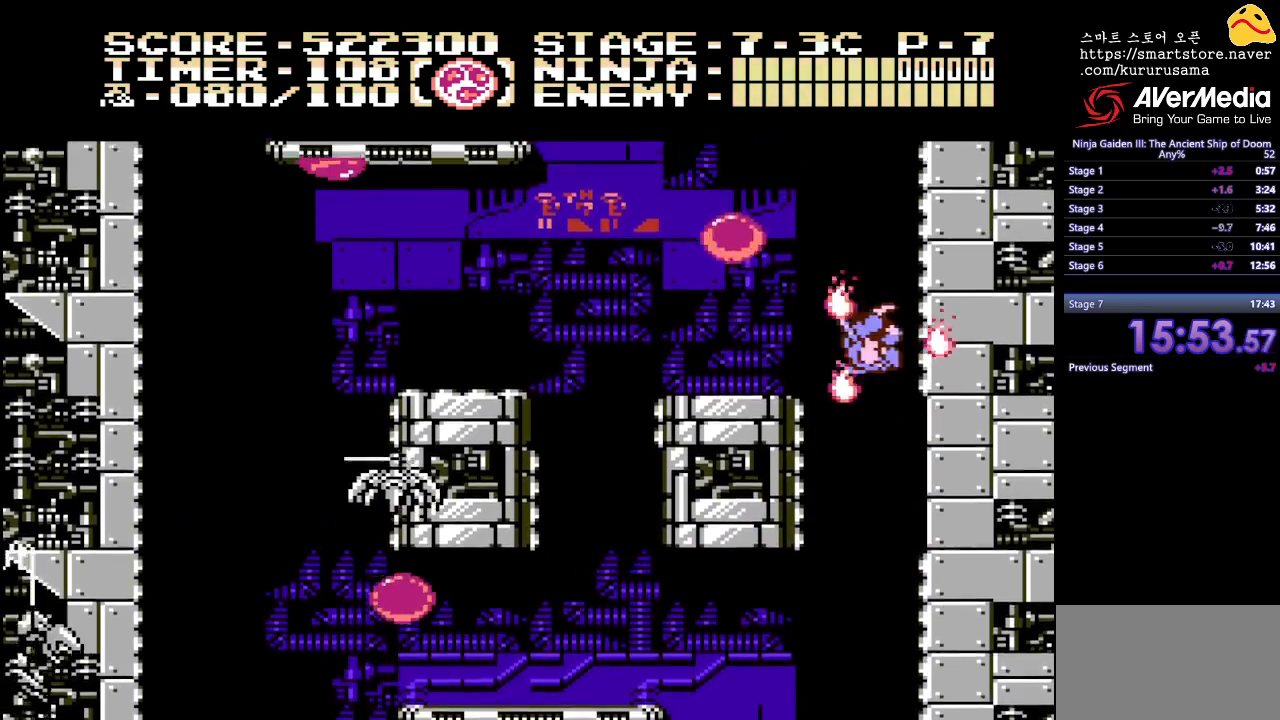
{"buttons": ["DPAD_UP", "DPAD_LEFT"], "events": [[117, "B", "up"], [300, "DPAD_UP", "up"], [317, "DPAD_UP", "down"]]}
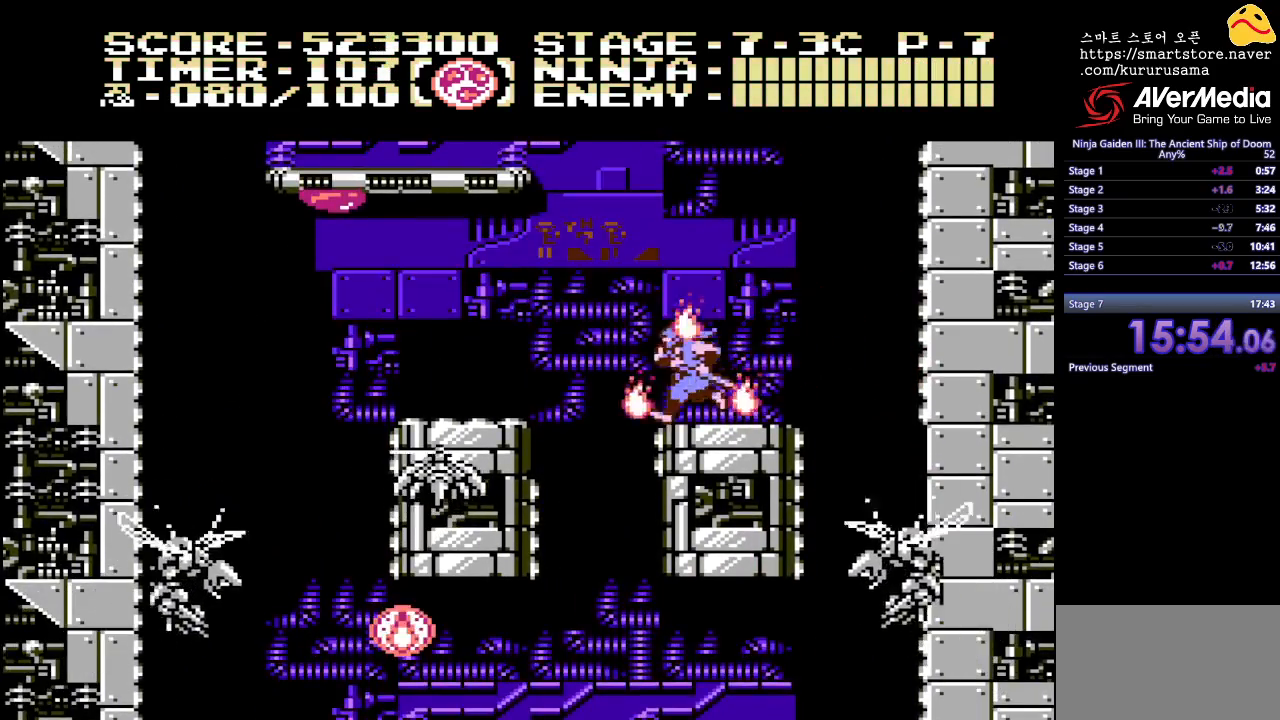
{"buttons": ["DPAD_UP", "DPAD_LEFT"], "events": [[17, "B", "down"], [200, "B", "up"]]}
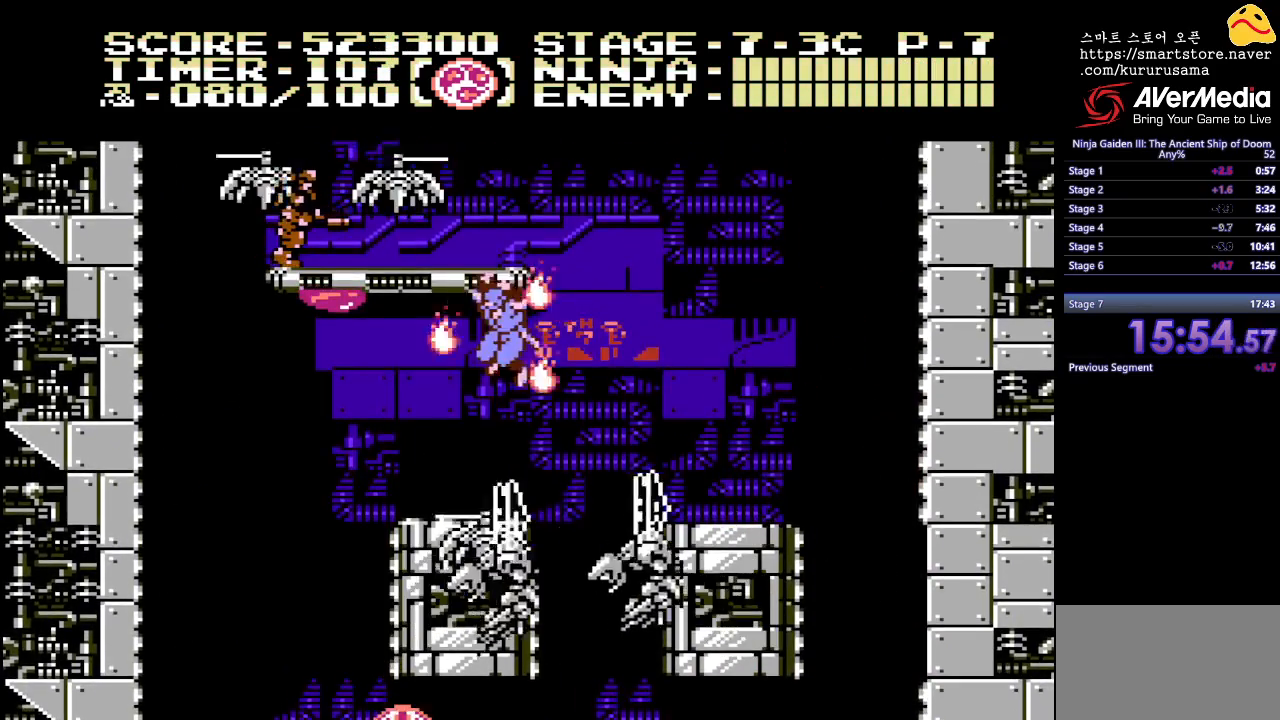
{"buttons": [], "events": [[133, "B", "down"], [300, "B", "up"], [317, "DPAD_LEFT", "up"], [467, "DPAD_UP", "up"]]}
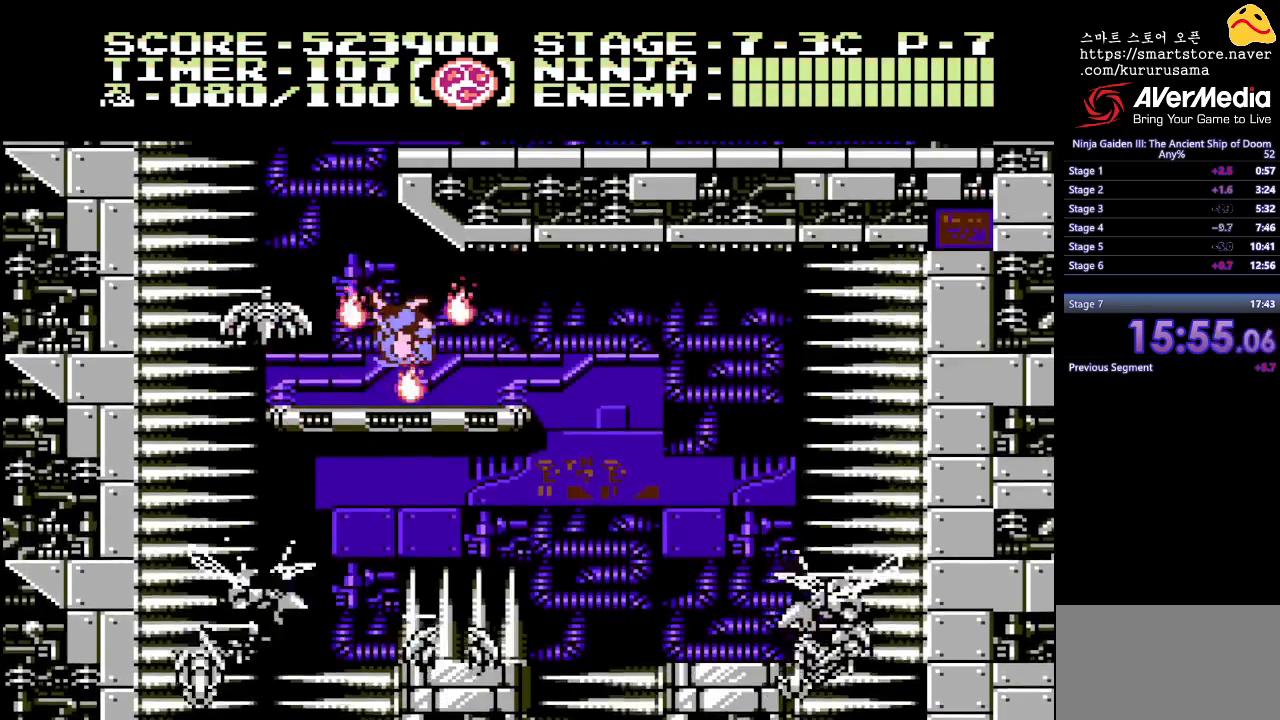
{"buttons": [], "events": [[150, "DPAD_LEFT", "down"], [267, "DPAD_LEFT", "up"]]}
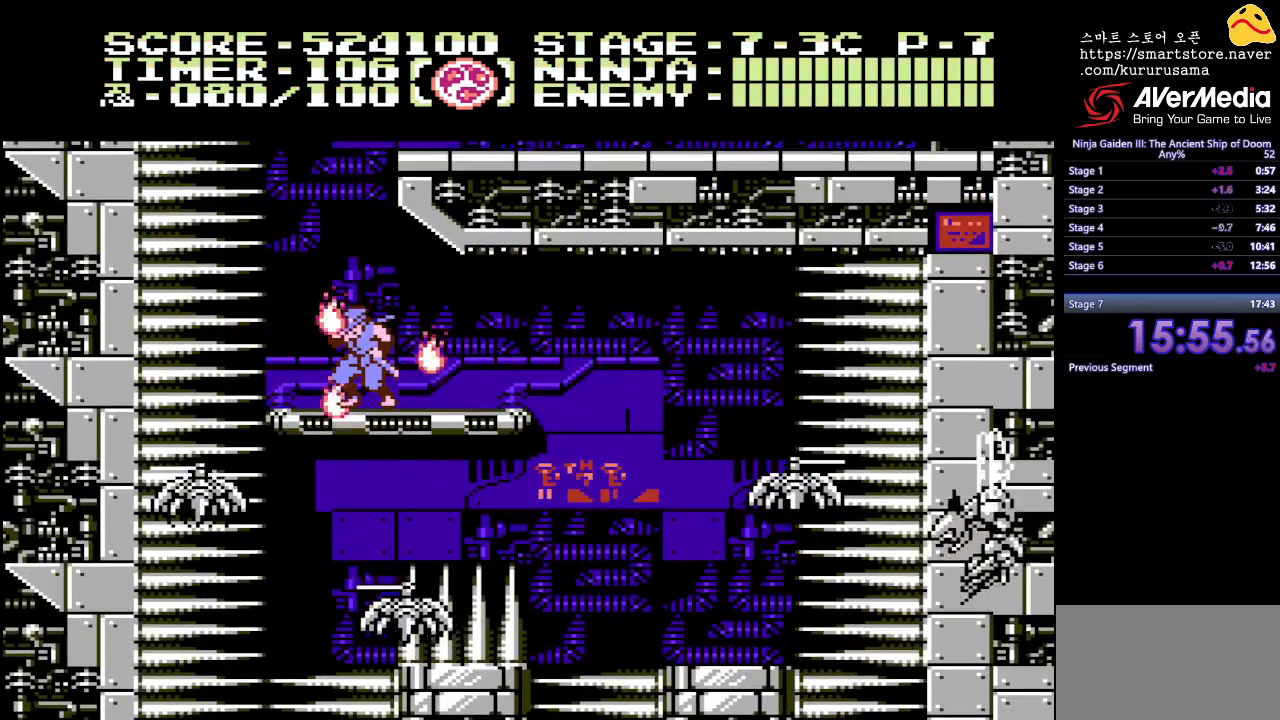
{"buttons": ["DPAD_UP"], "events": [[500, "DPAD_UP", "down"]]}
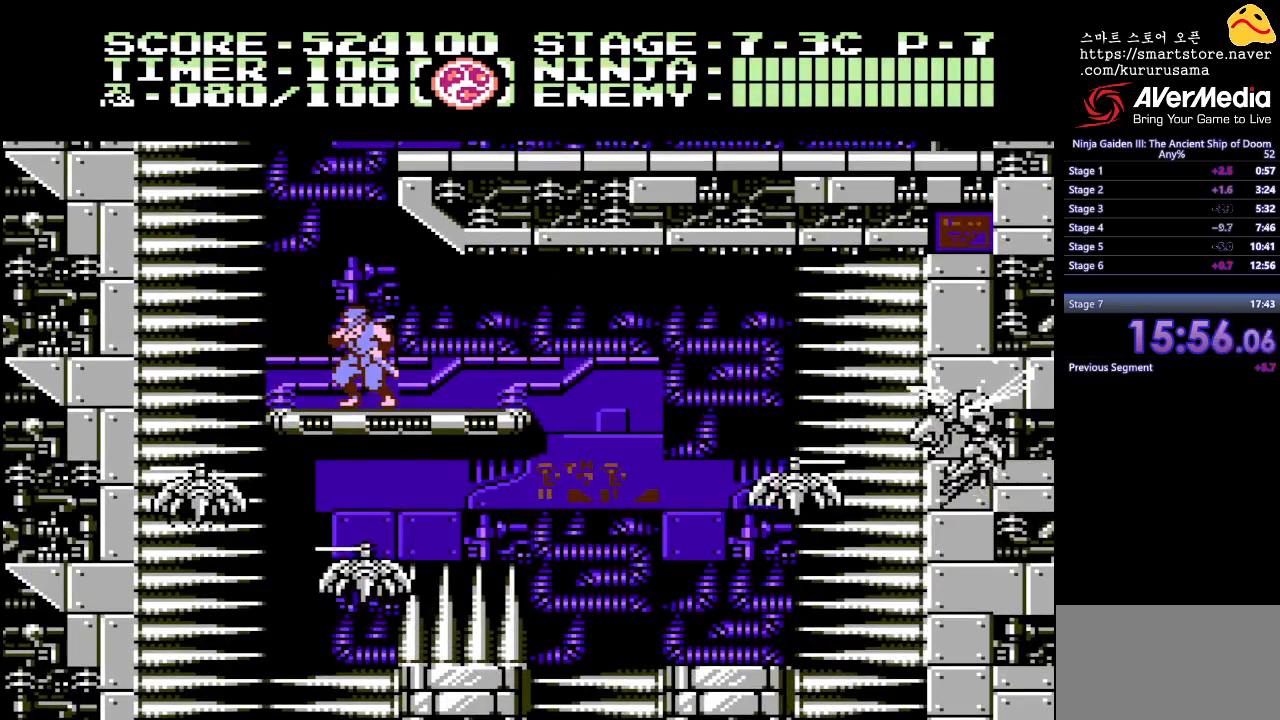
{"buttons": ["B", "DPAD_LEFT"], "events": [[83, "A", "down"], [167, "DPAD_UP", "up"], [183, "A", "up"], [350, "DPAD_LEFT", "down"], [500, "B", "down"]]}
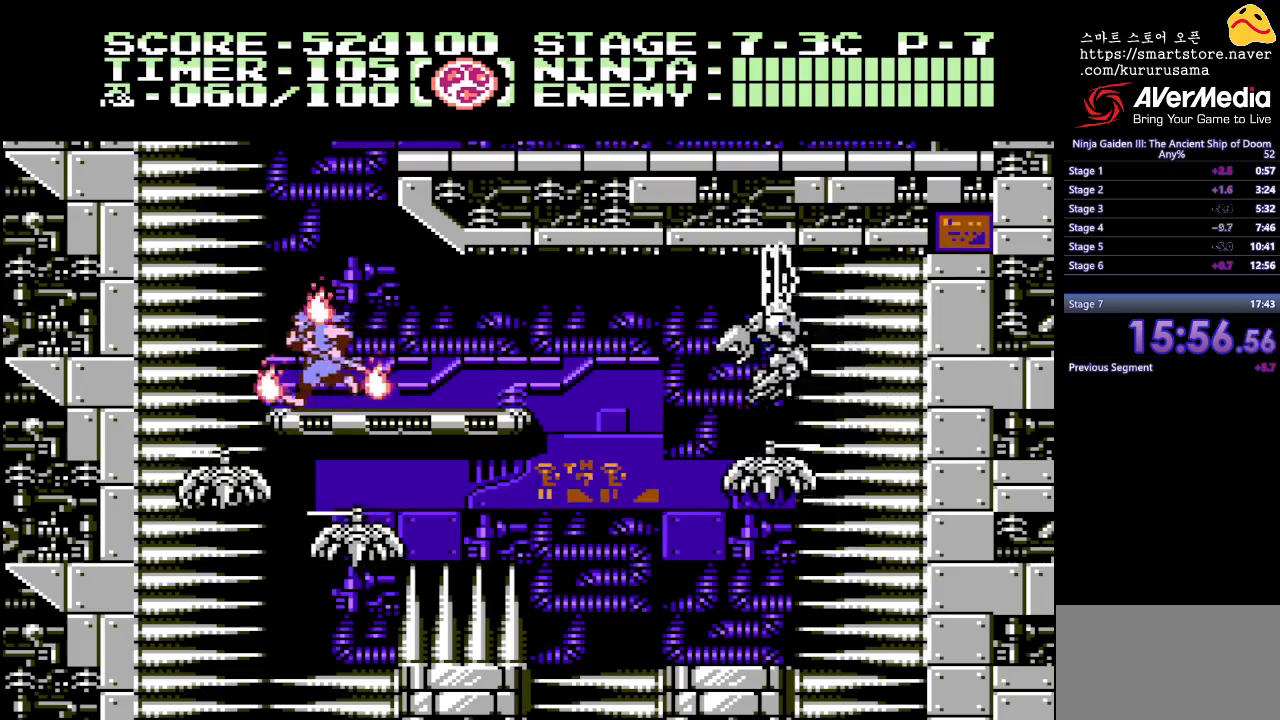
{"buttons": ["DPAD_UP", "DPAD_LEFT"], "events": [[83, "DPAD_UP", "down"], [167, "B", "up"]]}
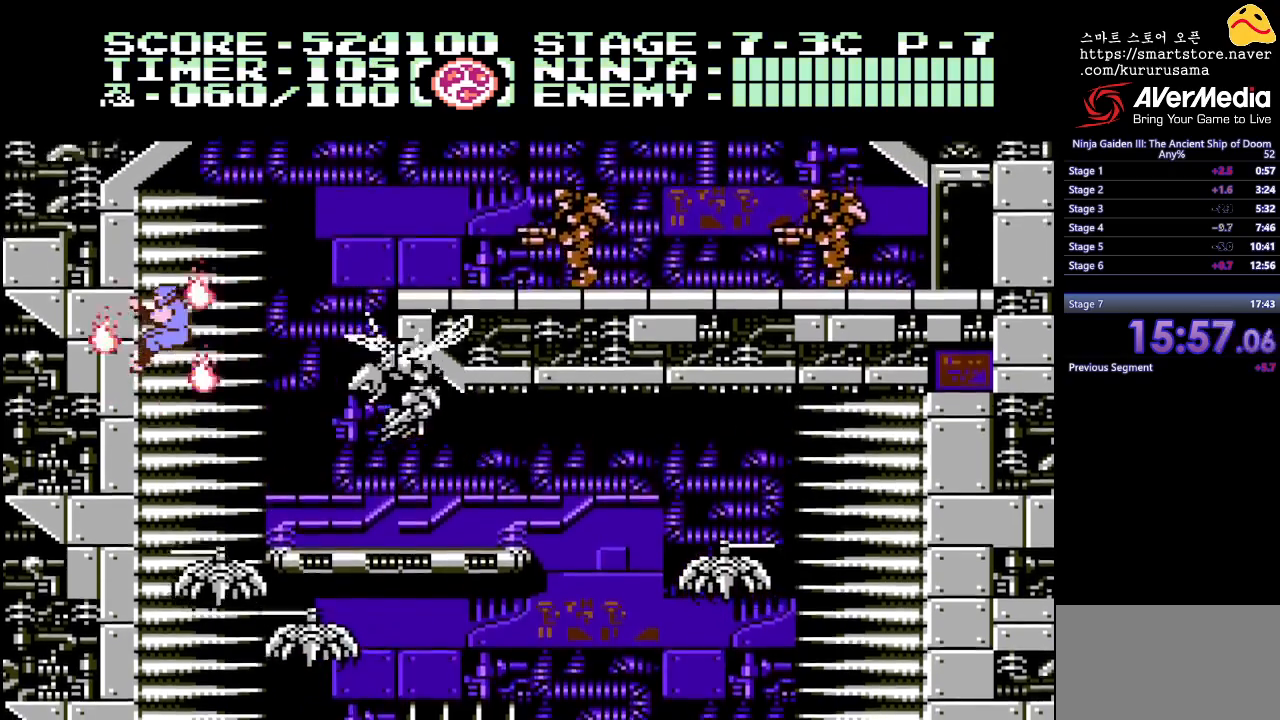
{"buttons": ["DPAD_UP", "DPAD_LEFT"], "events": []}
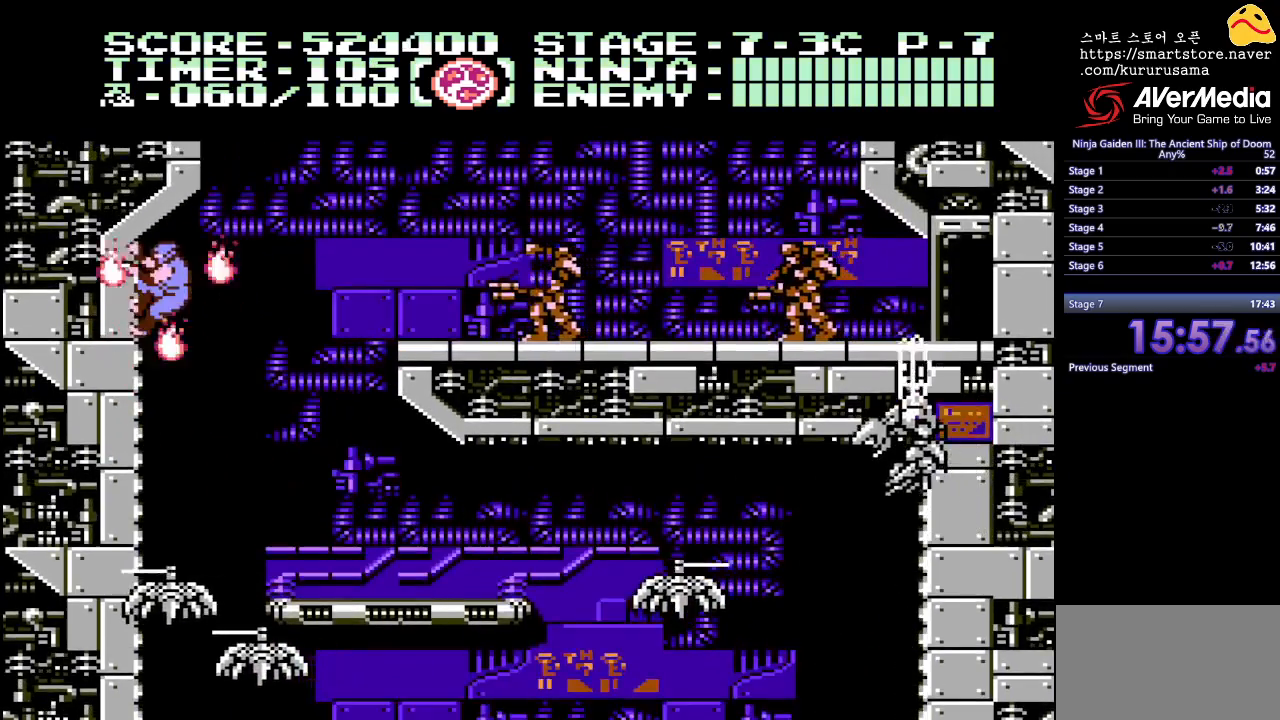
{"buttons": ["DPAD_RIGHT"], "events": [[233, "DPAD_LEFT", "up"], [267, "DPAD_RIGHT", "down"], [267, "DPAD_UP", "up"], [350, "B", "down"], [500, "B", "up"]]}
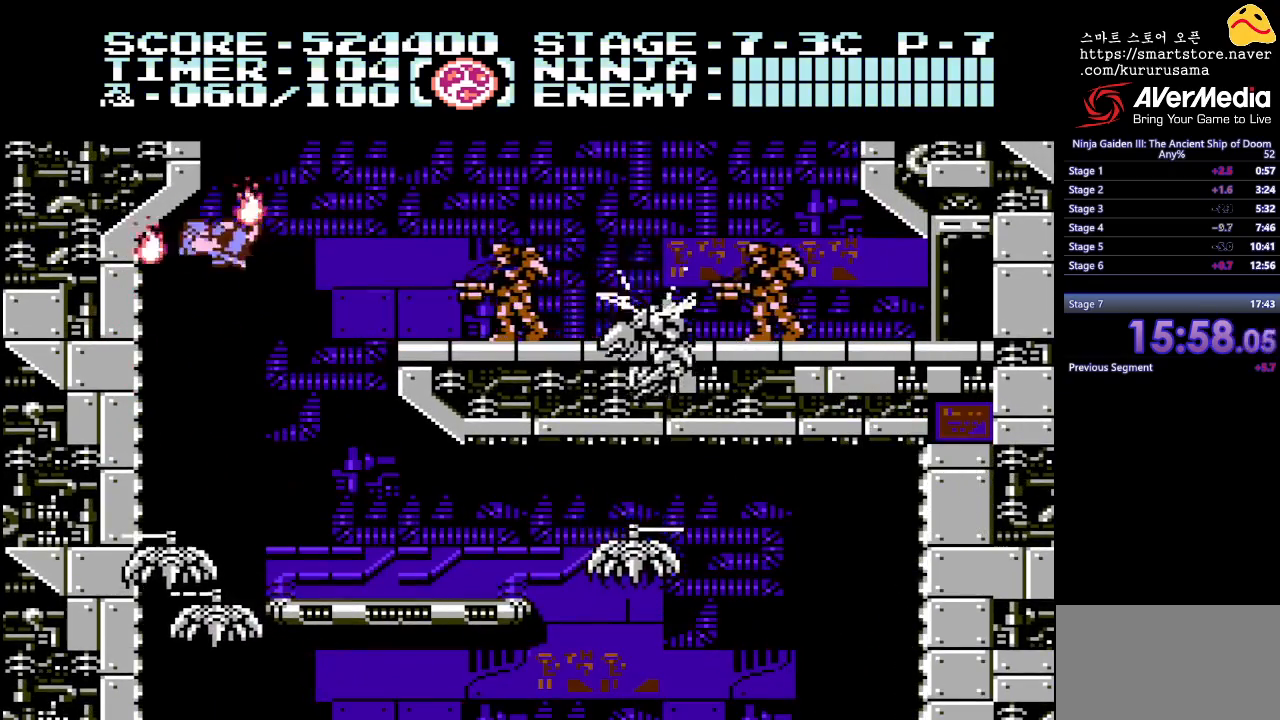
{"buttons": ["DPAD_RIGHT"], "events": []}
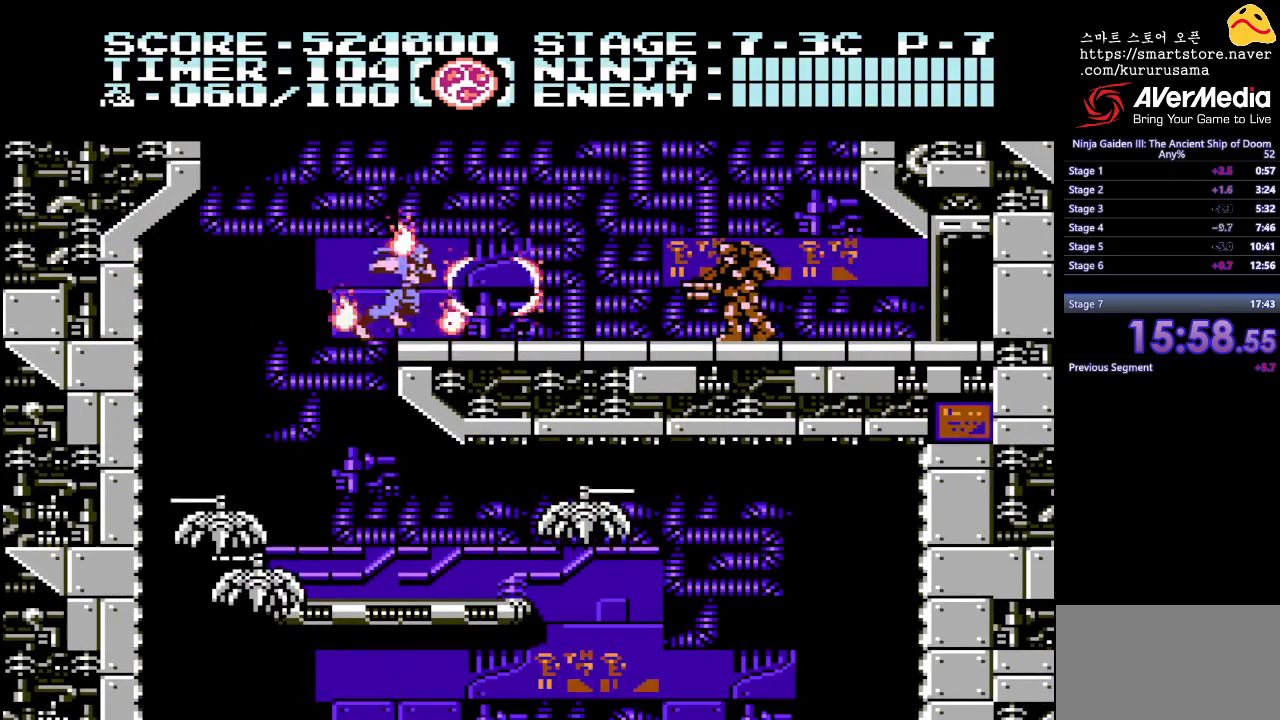
{"buttons": ["DPAD_RIGHT"], "events": []}
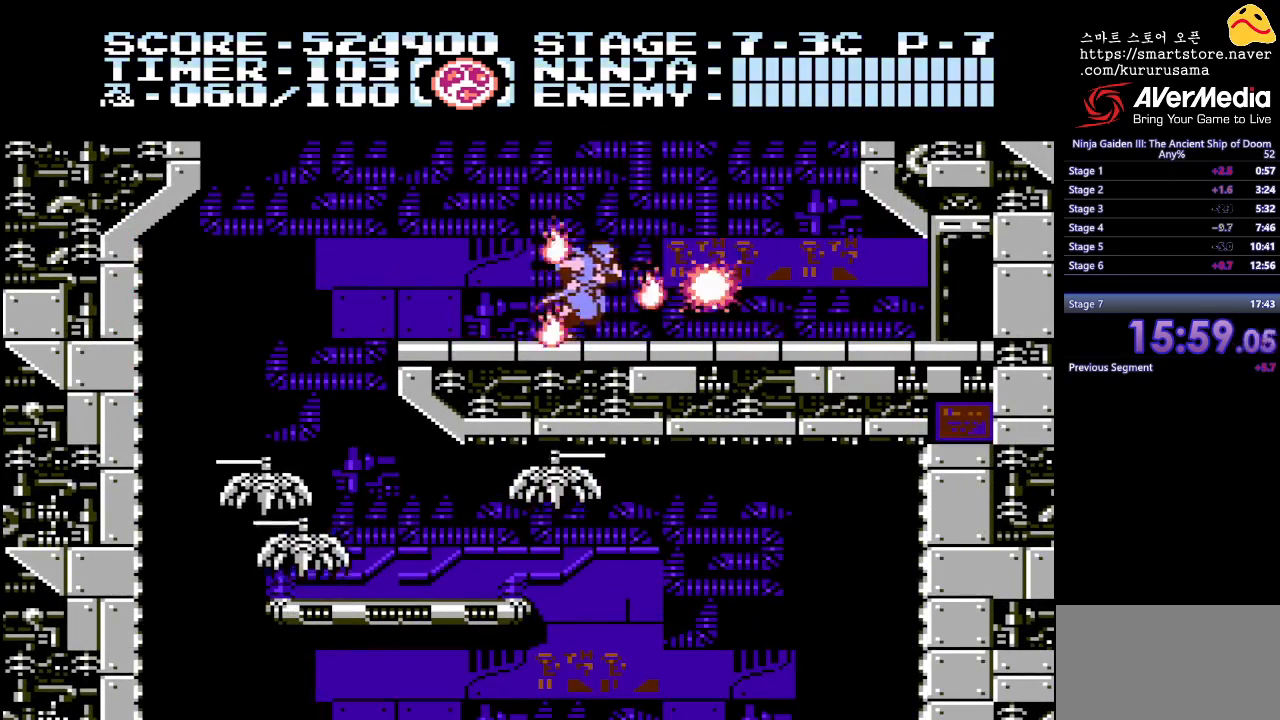
{"buttons": ["DPAD_RIGHT"], "events": []}
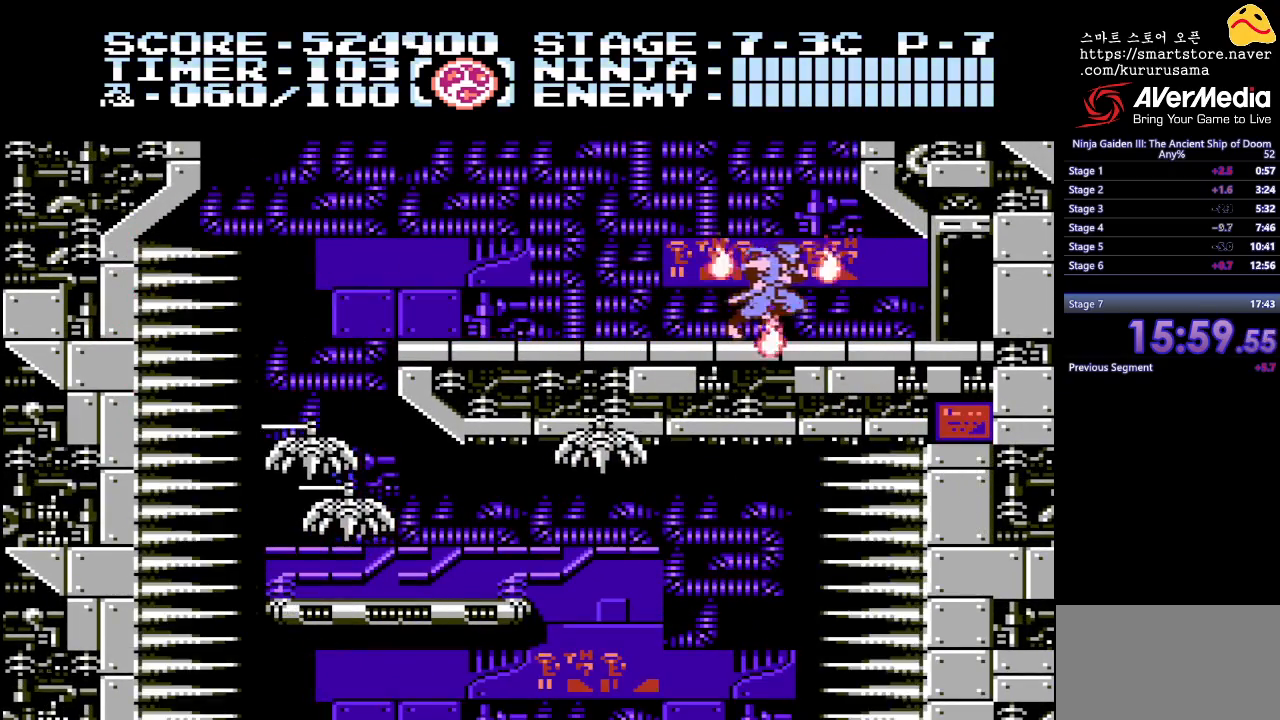
{"buttons": ["DPAD_RIGHT"], "events": []}
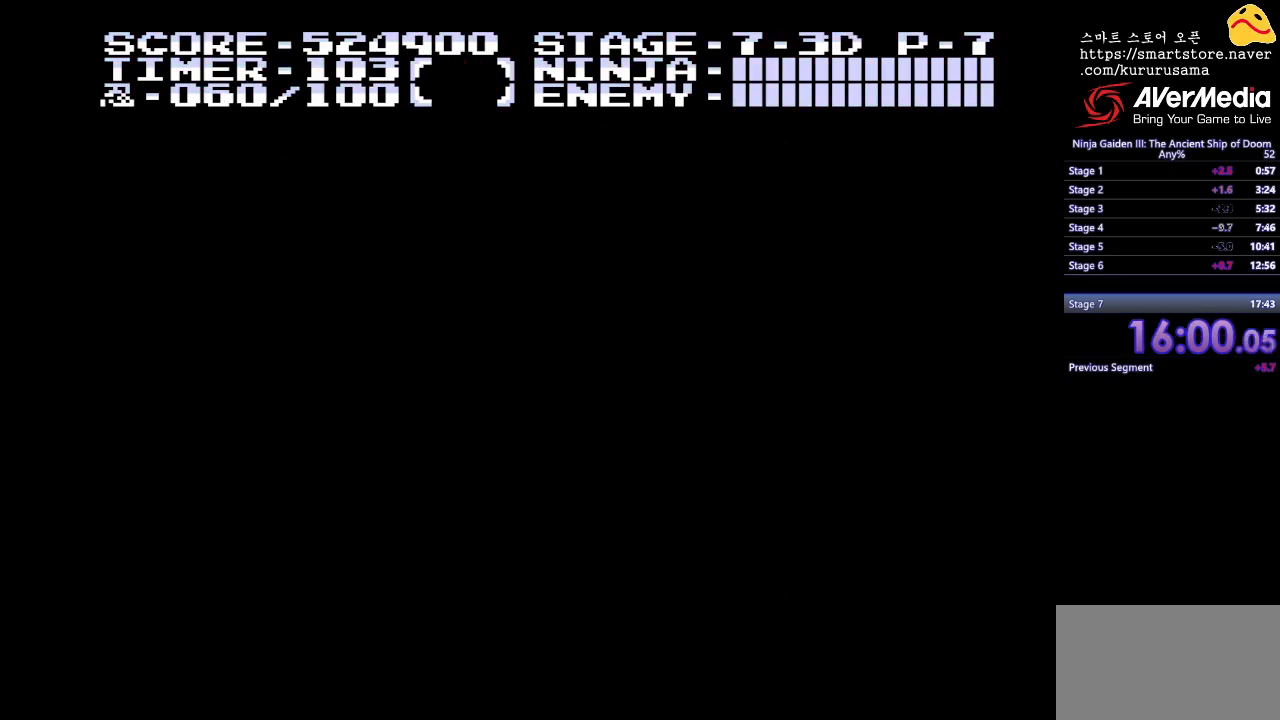
{"buttons": ["DPAD_RIGHT"], "events": []}
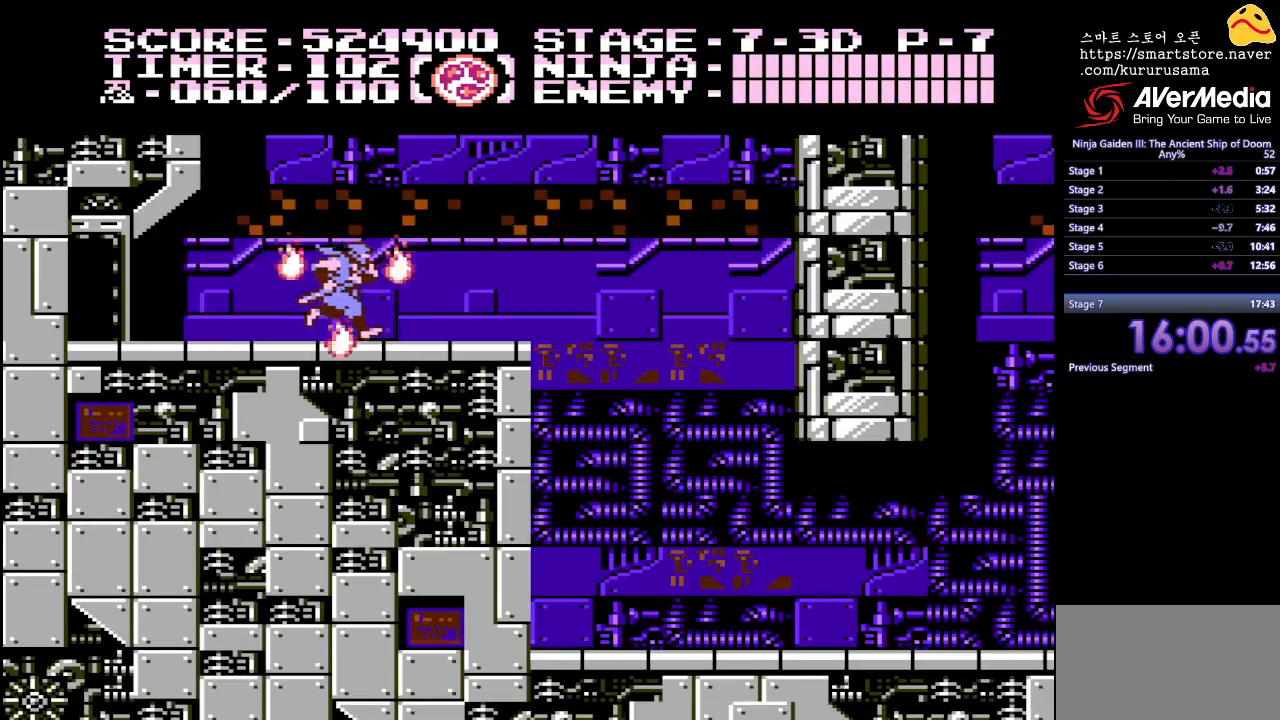
{"buttons": ["DPAD_RIGHT"], "events": []}
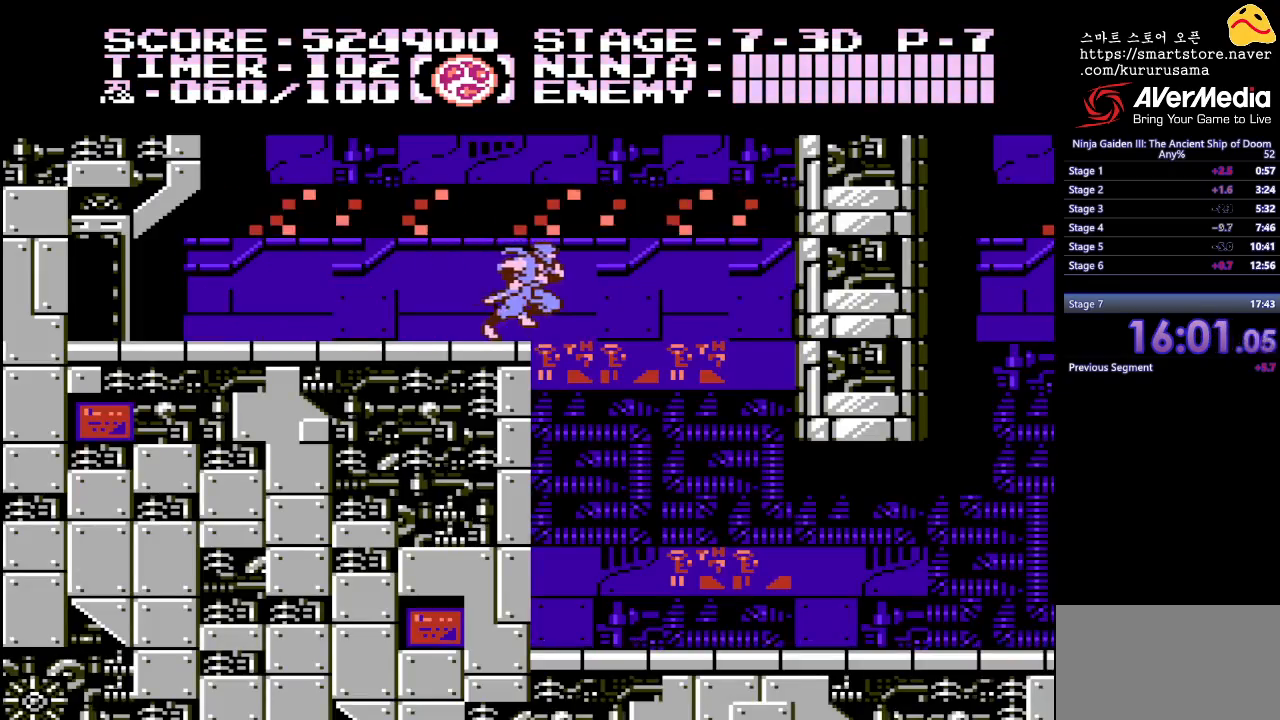
{"buttons": ["DPAD_RIGHT"], "events": []}
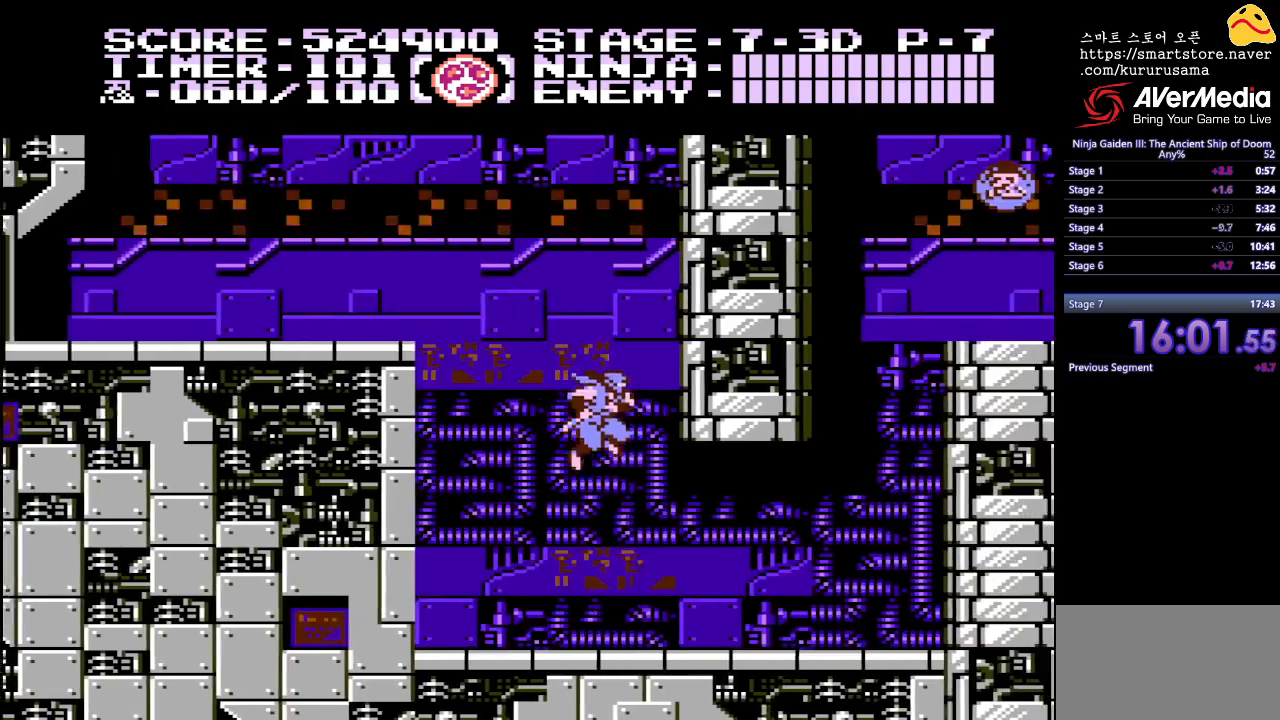
{"buttons": ["DPAD_RIGHT"], "events": []}
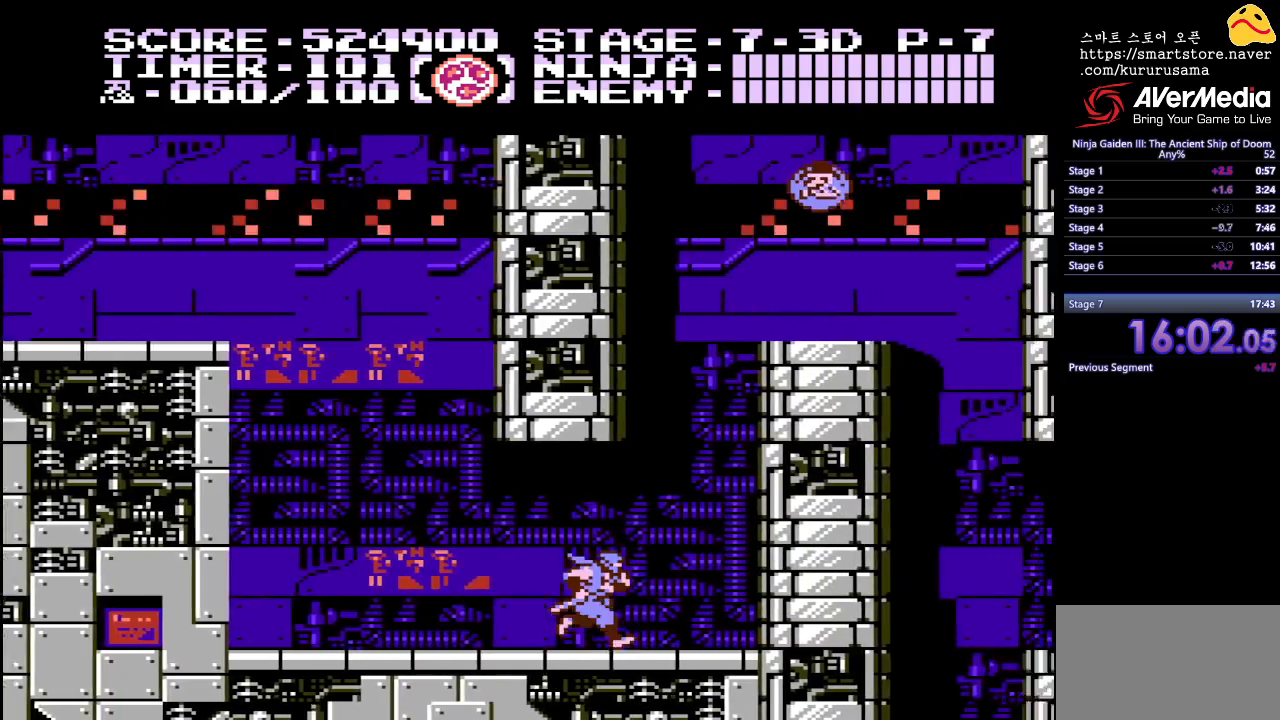
{"buttons": ["DPAD_UP", "DPAD_RIGHT"], "events": [[117, "B", "down"], [300, "B", "up"], [300, "DPAD_UP", "down"]]}
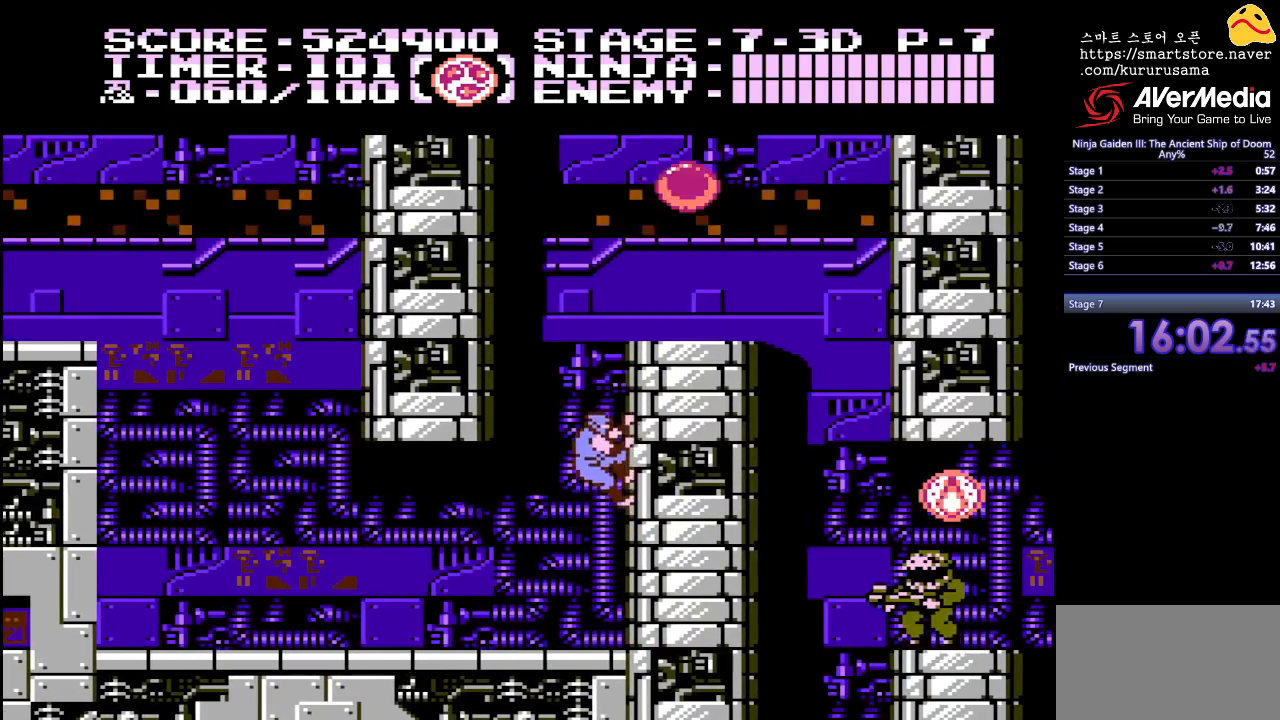
{"buttons": ["DPAD_UP"], "events": [[483, "DPAD_RIGHT", "up"]]}
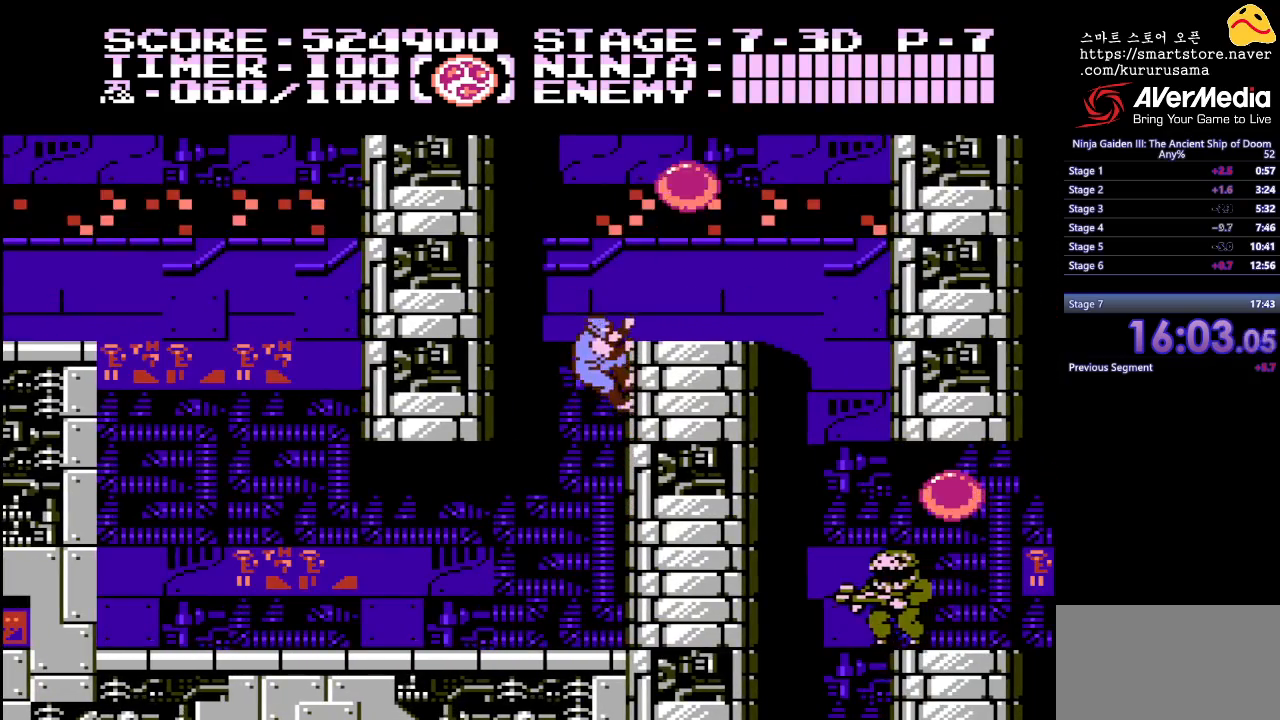
{"buttons": ["B", "DPAD_RIGHT"], "events": [[33, "DPAD_LEFT", "down"], [50, "B", "down"], [233, "B", "up"], [383, "DPAD_LEFT", "up"], [383, "DPAD_UP", "up"], [417, "DPAD_RIGHT", "down"], [433, "B", "down"]]}
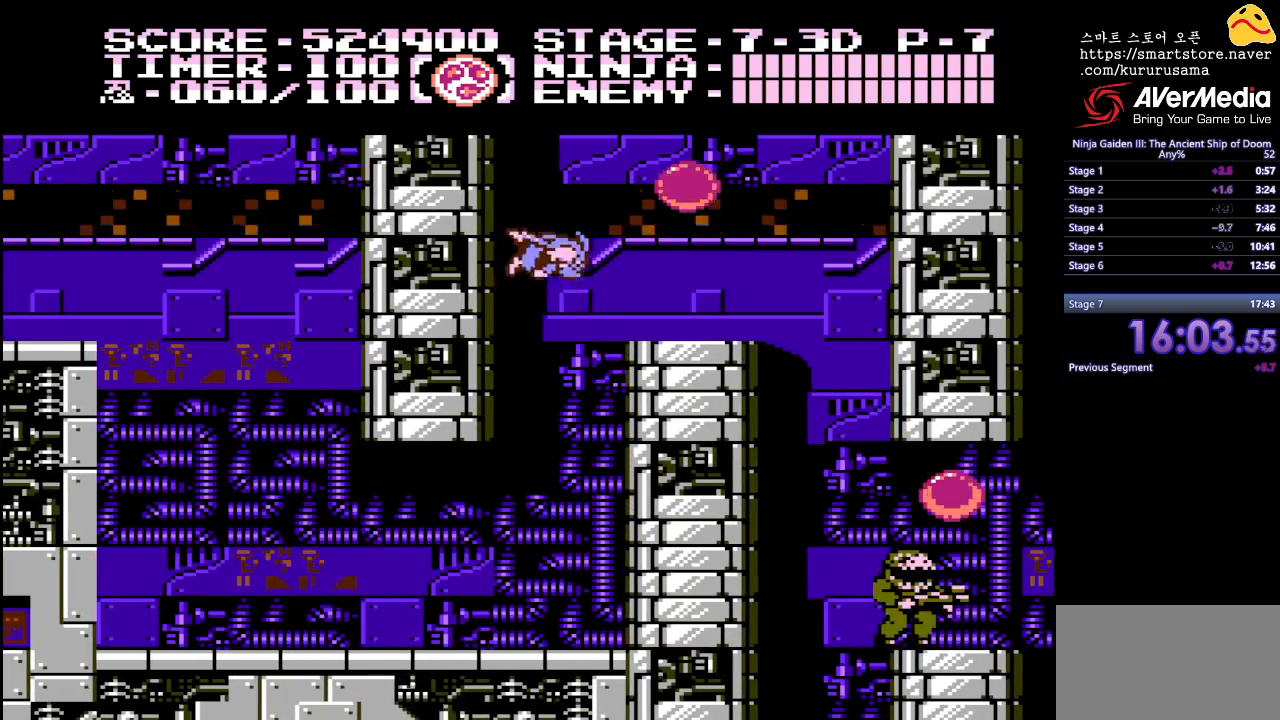
{"buttons": ["DPAD_RIGHT"], "events": [[100, "B", "up"]]}
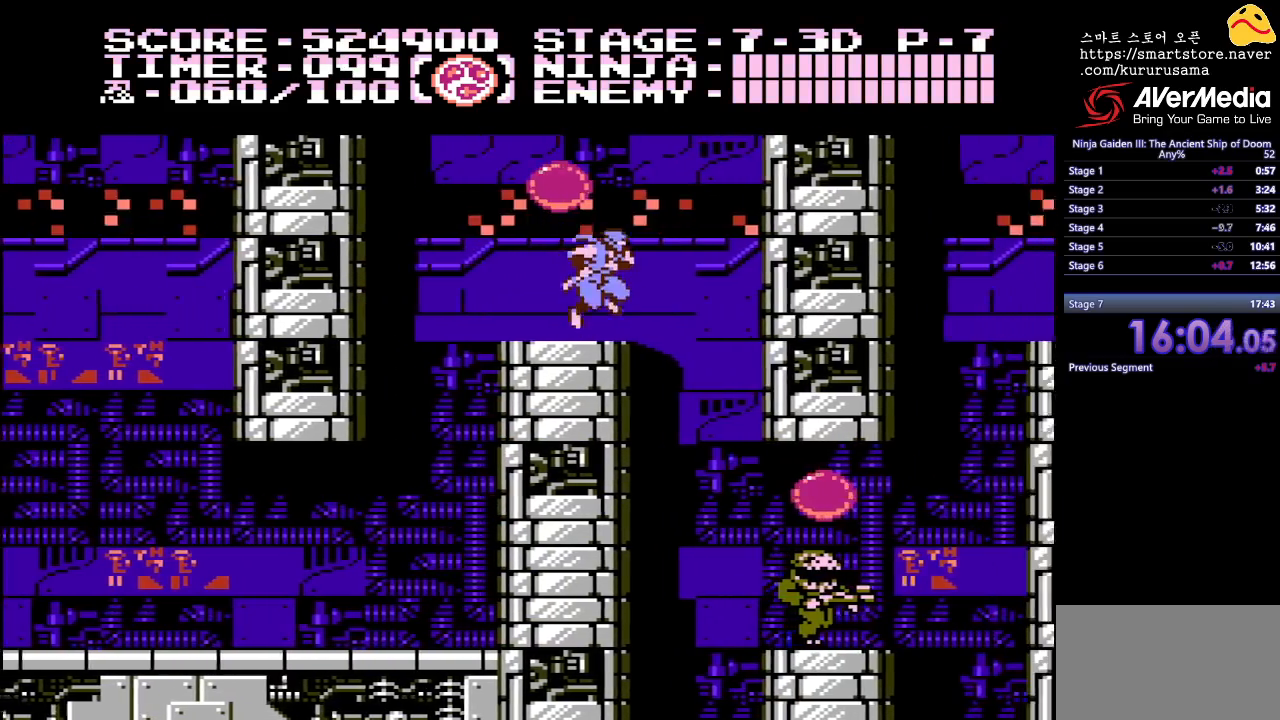
{"buttons": ["DPAD_DOWN", "DPAD_RIGHT"], "events": [[317, "DPAD_DOWN", "down"]]}